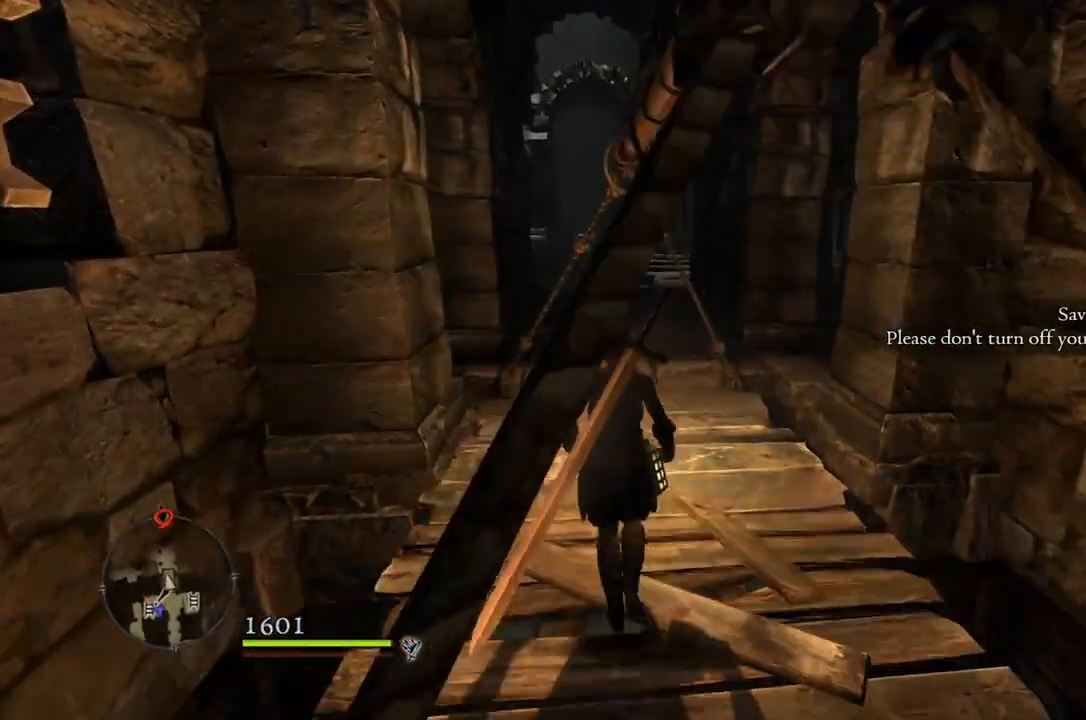
Gameplay with a controller (Xbox layout); each line is a JSON object with the inputs held at the frame after it. "events" lists button and stick changes between this image and that frame as [ms after this image, input, new state], when the widget could be followed in between.
{"buttons": [], "left_stick": "up", "right_stick": "center", "events": []}
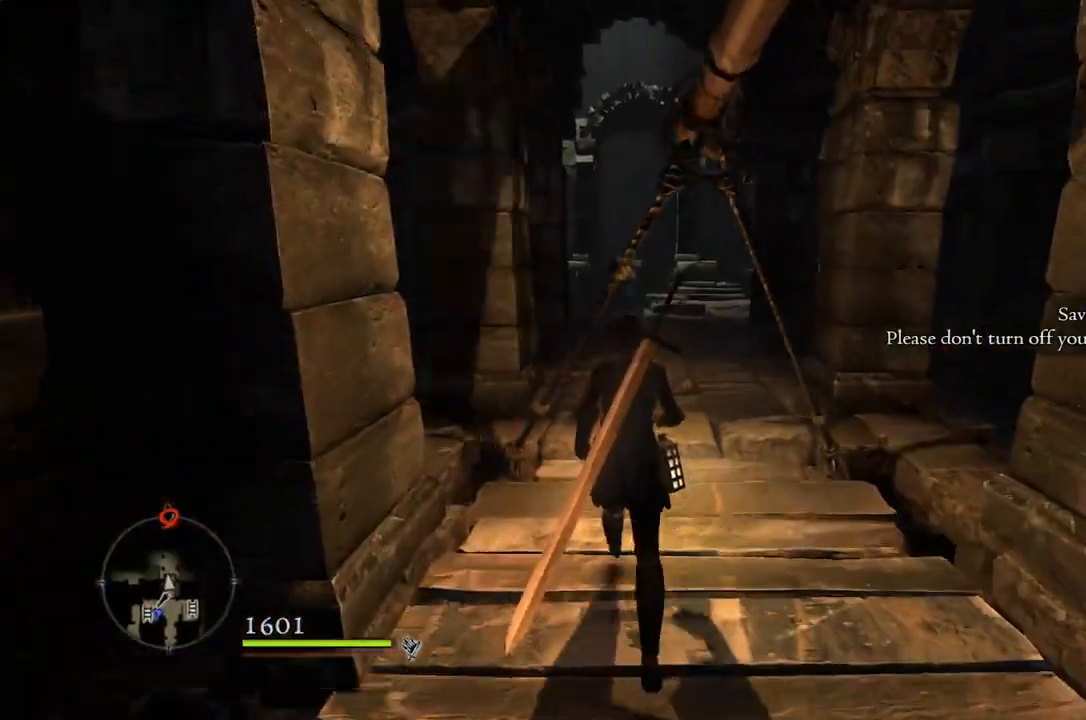
{"buttons": [], "left_stick": "up", "right_stick": "center", "events": []}
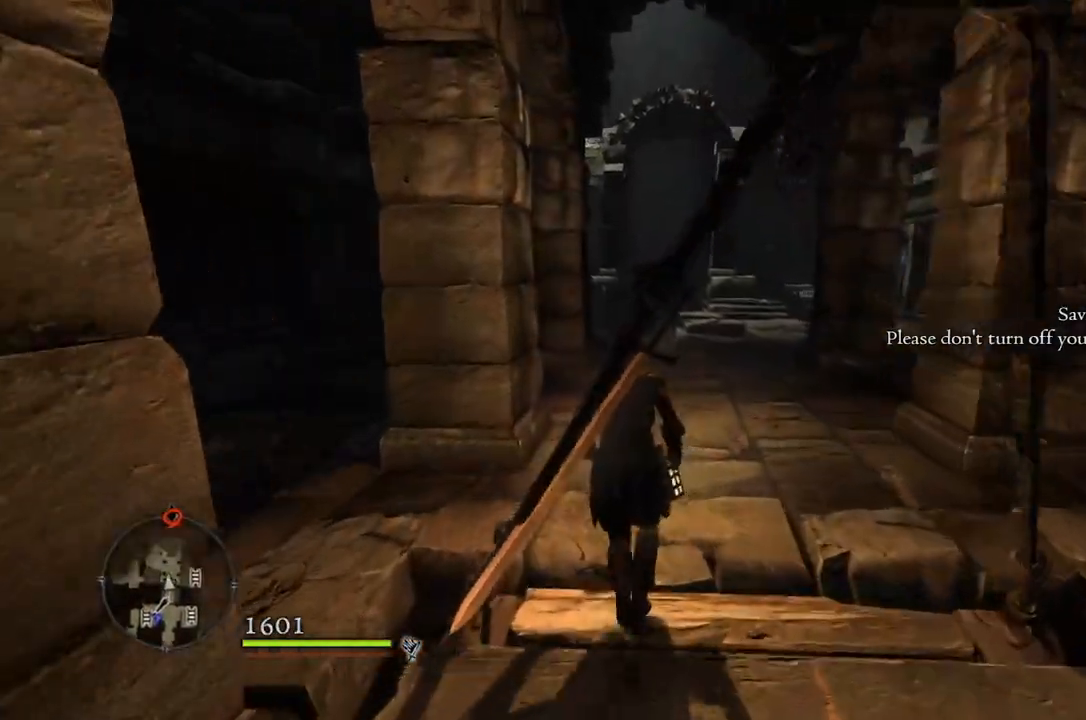
{"buttons": [], "left_stick": "up", "right_stick": "center", "events": []}
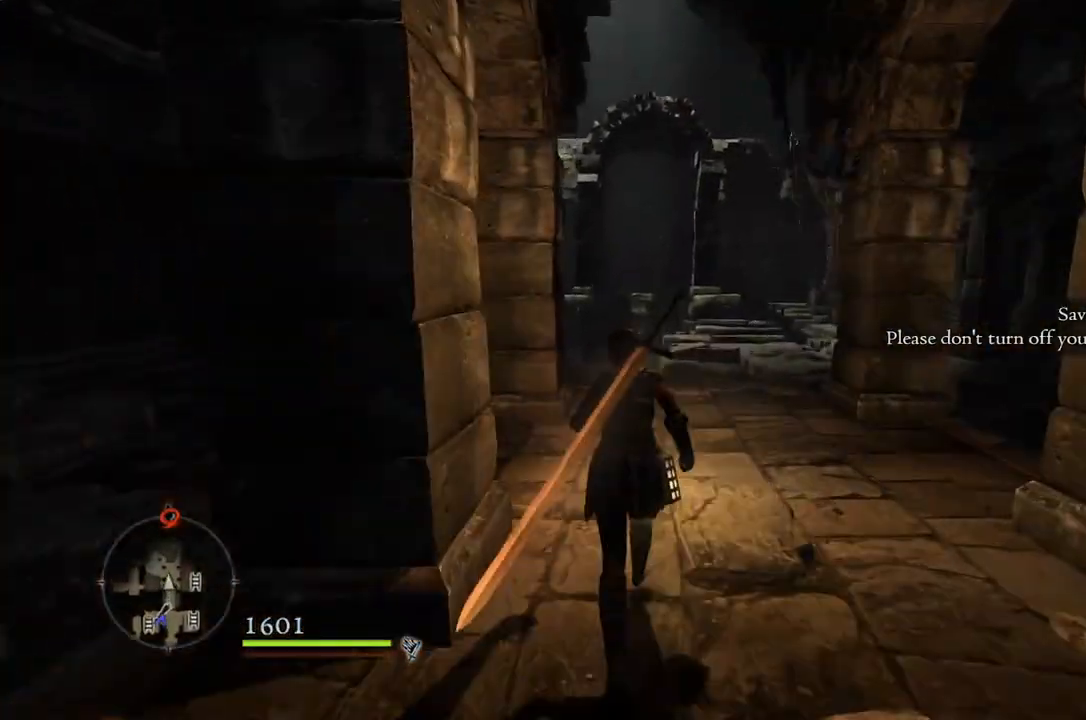
{"buttons": [], "left_stick": "down", "right_stick": "center", "events": [[250, "left_stick", "right"], [317, "left_stick", "down"]]}
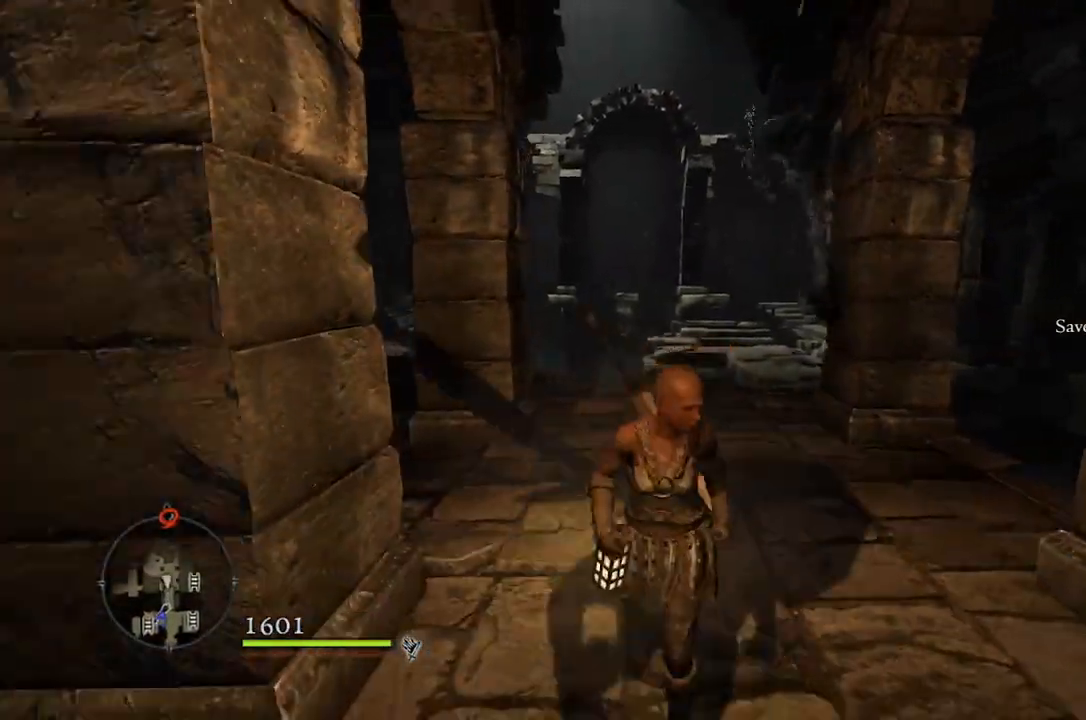
{"buttons": ["R1"], "left_stick": "up", "right_stick": "center", "events": [[67, "left_stick", "down-left"], [383, "R1", "down"], [383, "left_stick", "up-left"], [483, "left_stick", "up"]]}
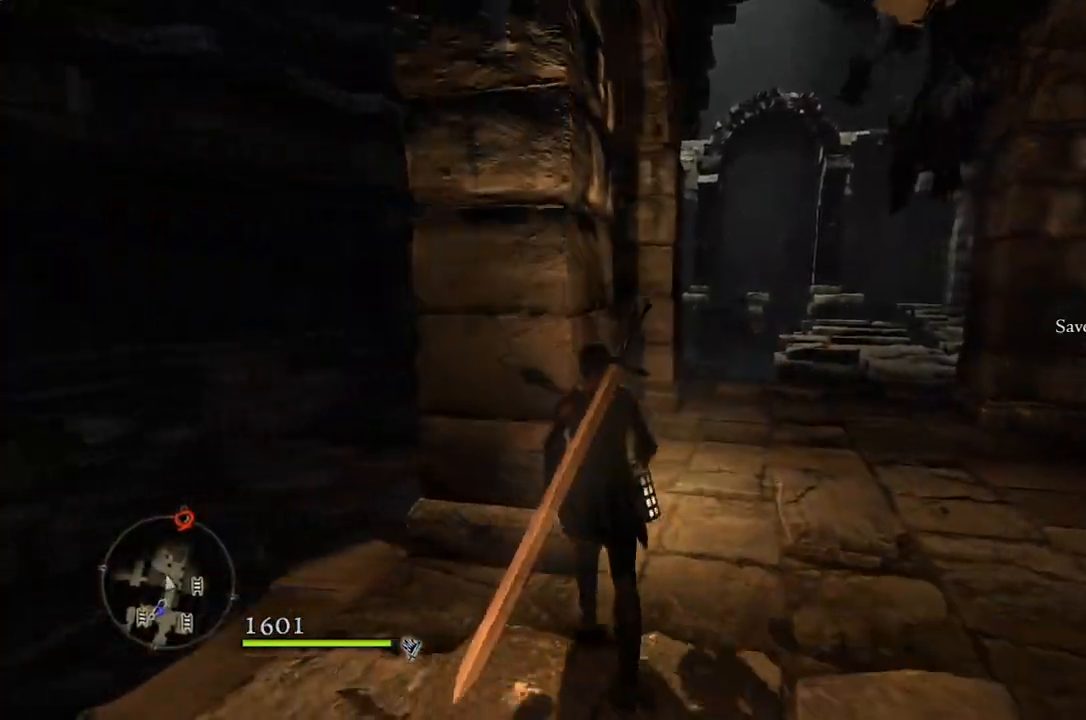
{"buttons": [], "left_stick": "up-right", "right_stick": "down", "events": [[117, "X", "down"], [117, "left_stick", "center"], [217, "X", "up"], [283, "R1", "up"], [433, "left_stick", "up-right"], [500, "right_stick", "down"]]}
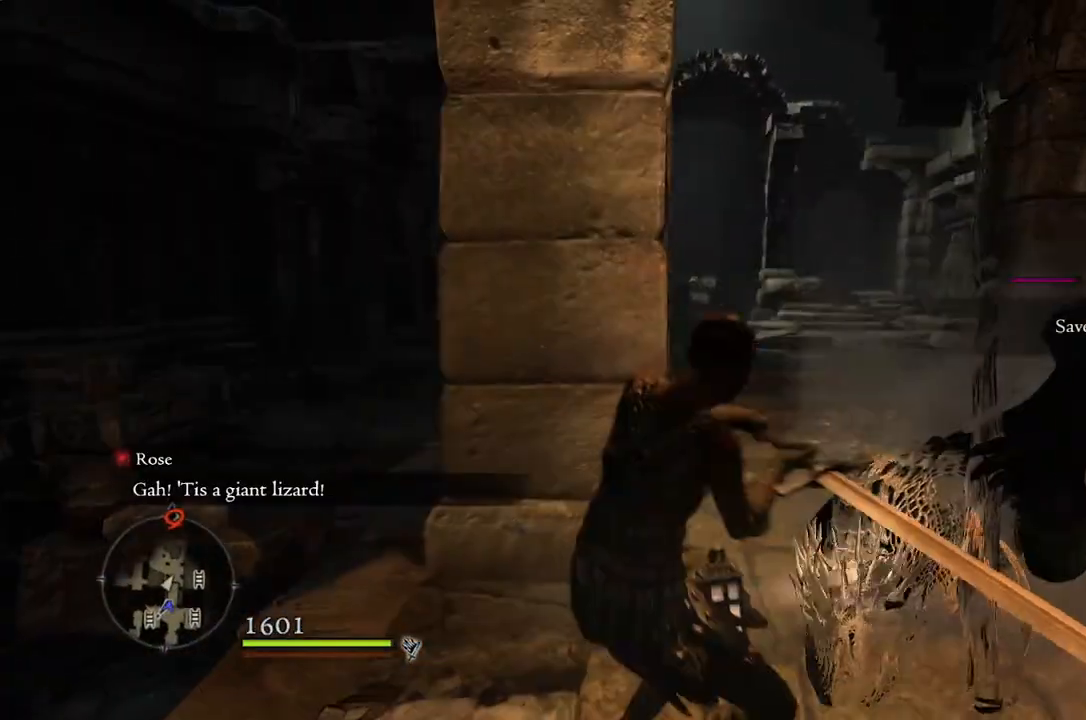
{"buttons": [], "left_stick": "up-right", "right_stick": "center", "events": [[150, "right_stick", "center"]]}
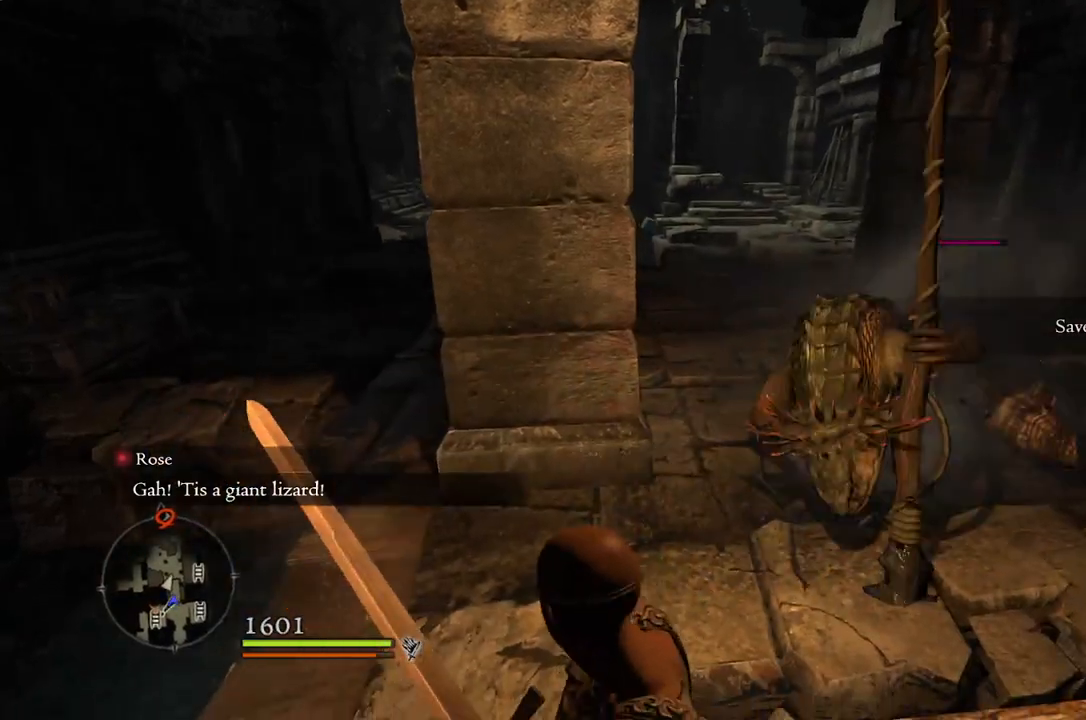
{"buttons": [], "left_stick": "up", "right_stick": "center", "events": [[83, "X", "down"], [167, "X", "up"], [233, "left_stick", "up"]]}
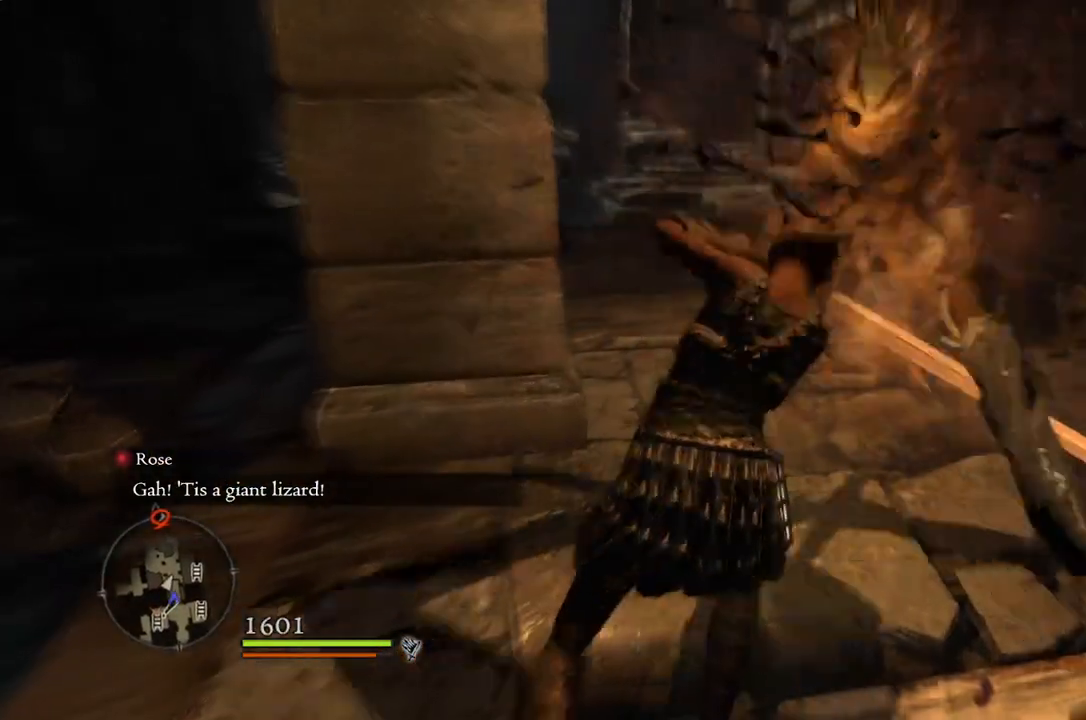
{"buttons": [], "left_stick": "up", "right_stick": "center", "events": []}
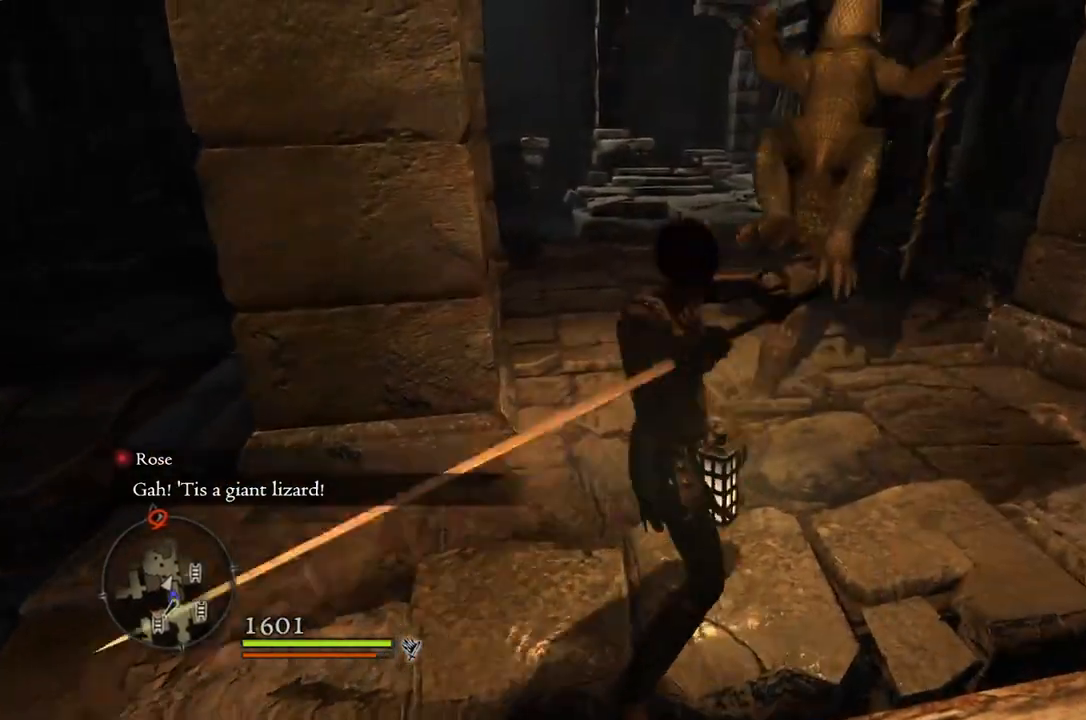
{"buttons": [], "left_stick": "up", "right_stick": "center", "events": []}
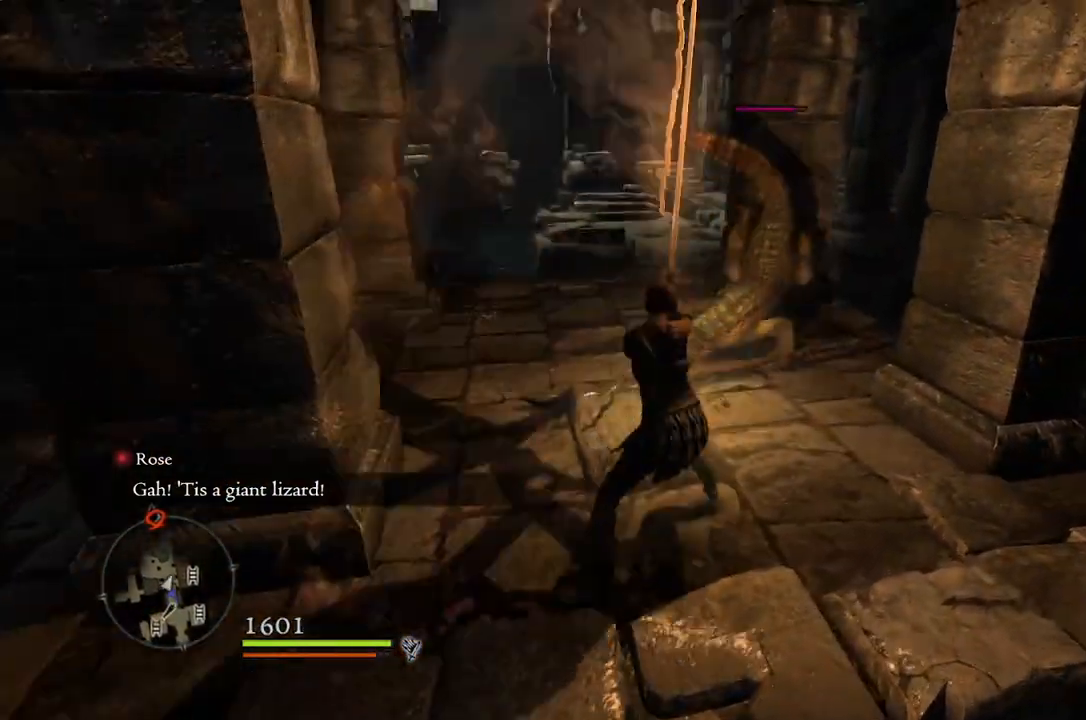
{"buttons": [], "left_stick": "center", "right_stick": "right", "events": [[250, "left_stick", "center"], [500, "right_stick", "right"]]}
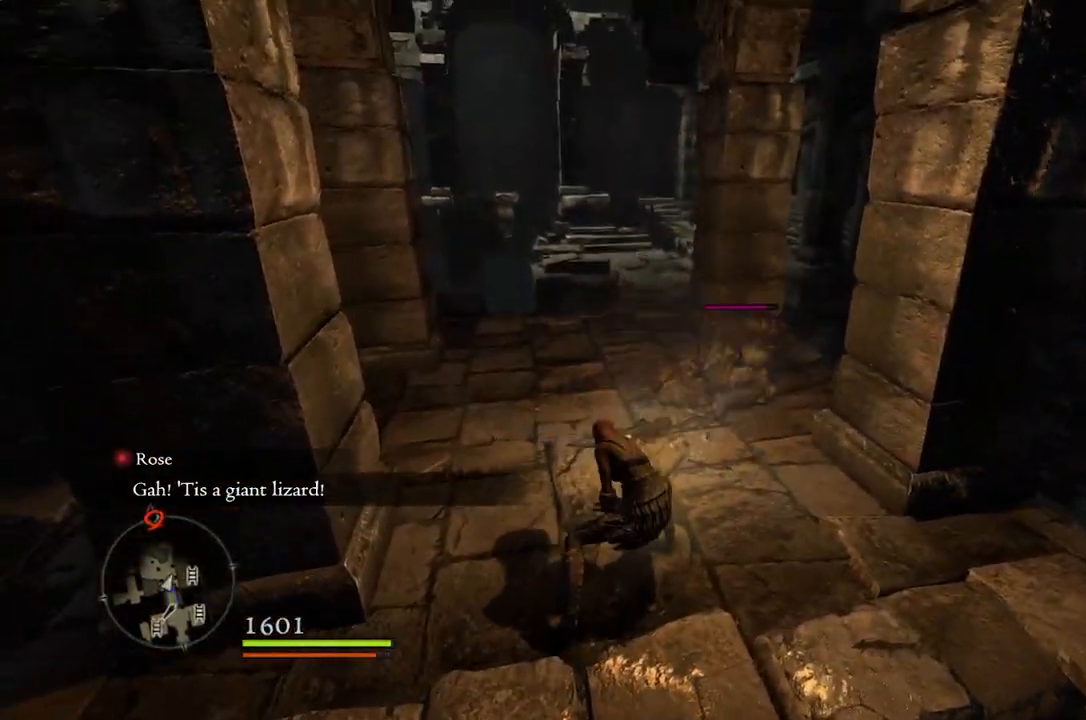
{"buttons": [], "left_stick": "up", "right_stick": "center", "events": [[150, "right_stick", "center"], [217, "left_stick", "up"]]}
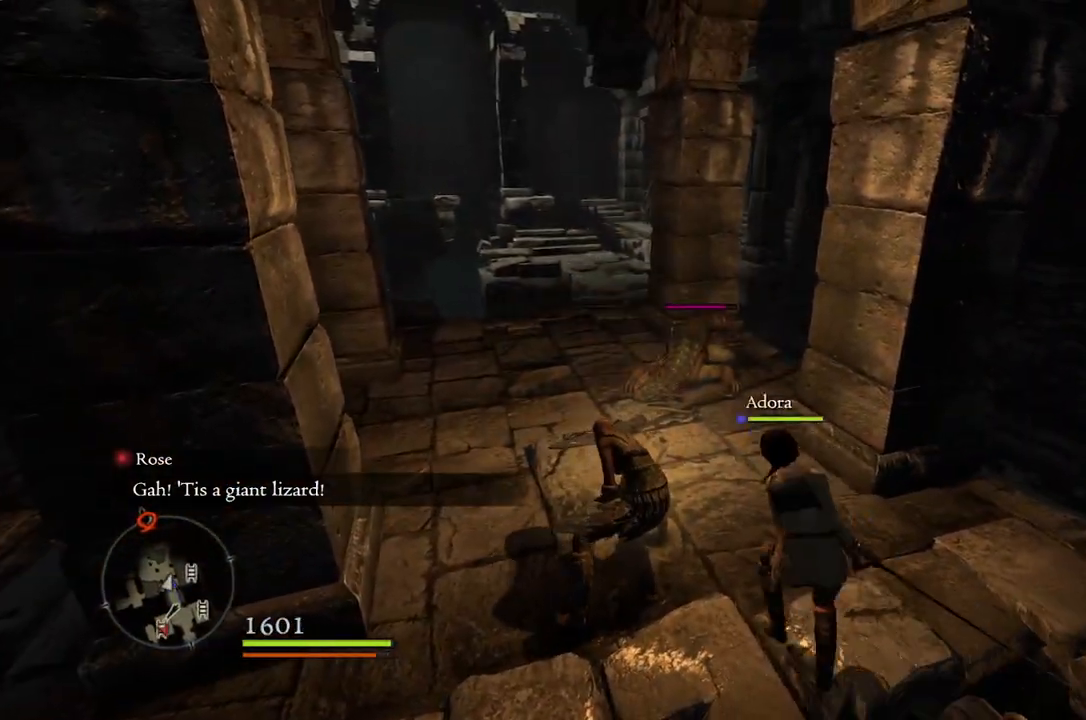
{"buttons": ["R1"], "left_stick": "up", "right_stick": "center", "events": [[100, "R1", "down"]]}
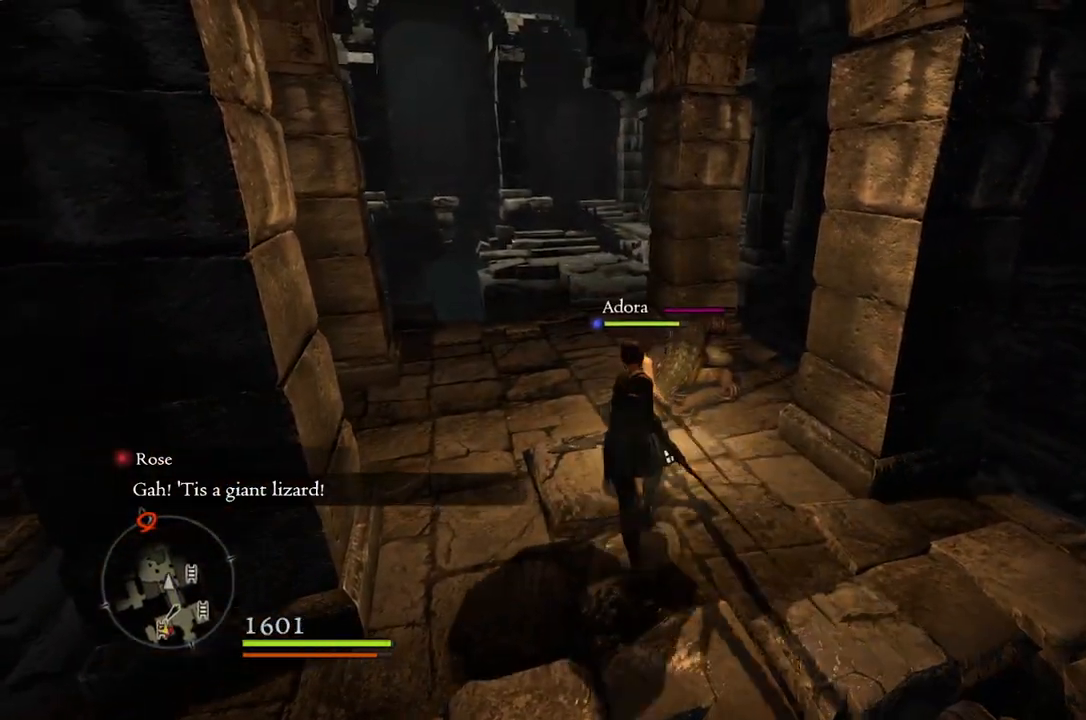
{"buttons": ["R1"], "left_stick": "center", "right_stick": "center", "events": [[367, "Y", "down"], [450, "left_stick", "center"], [467, "Y", "up"]]}
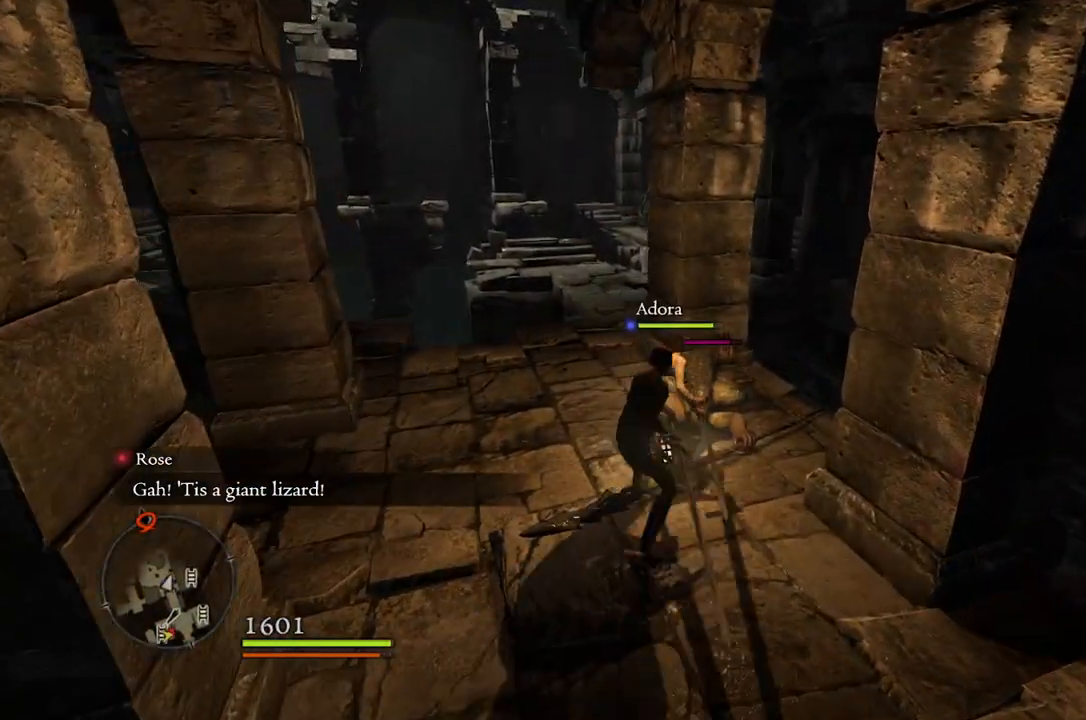
{"buttons": ["R1"], "left_stick": "center", "right_stick": "center", "events": [[300, "right_stick", "left"], [450, "right_stick", "center"]]}
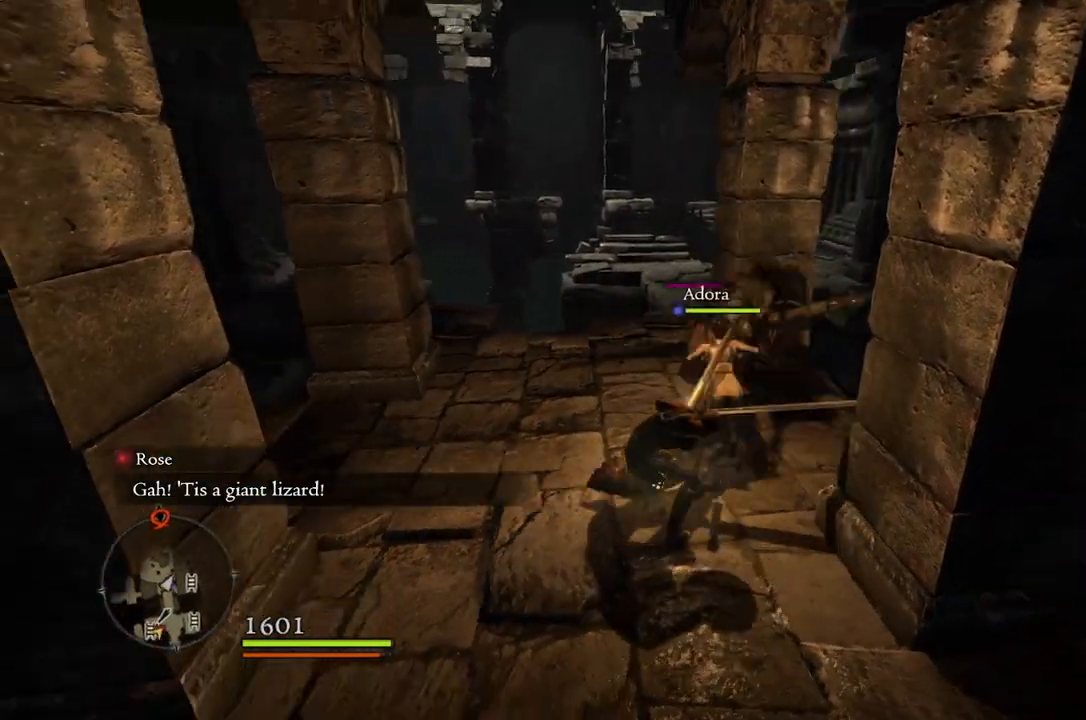
{"buttons": ["R1"], "left_stick": "center", "right_stick": "center", "events": []}
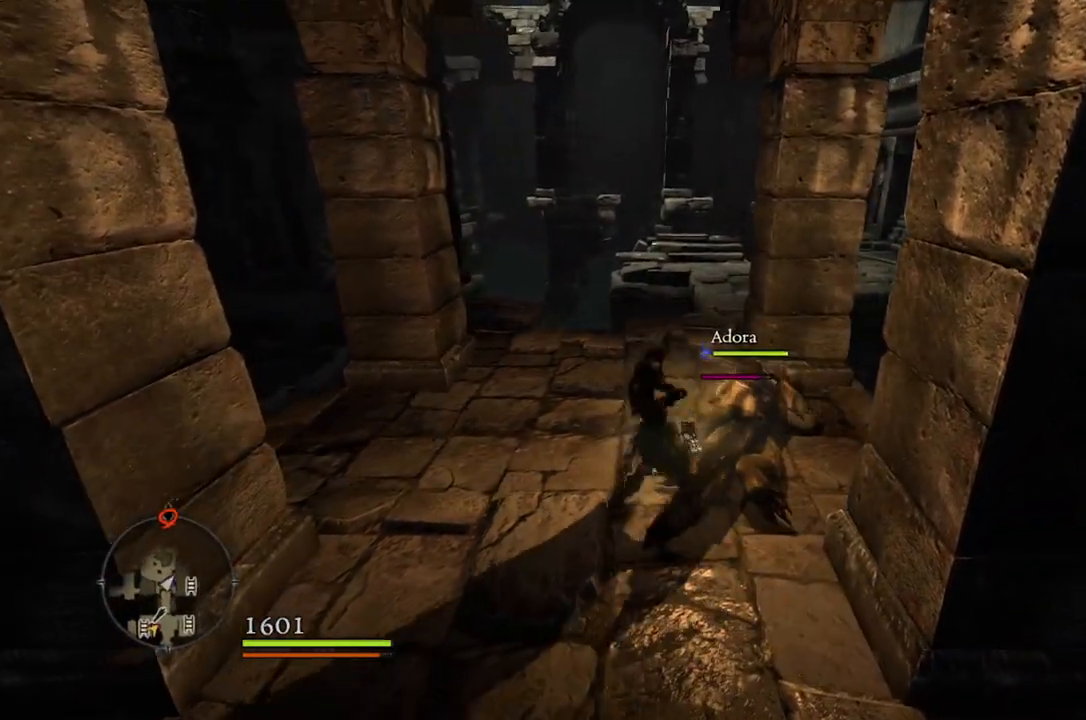
{"buttons": ["R1"], "left_stick": "center", "right_stick": "center", "events": []}
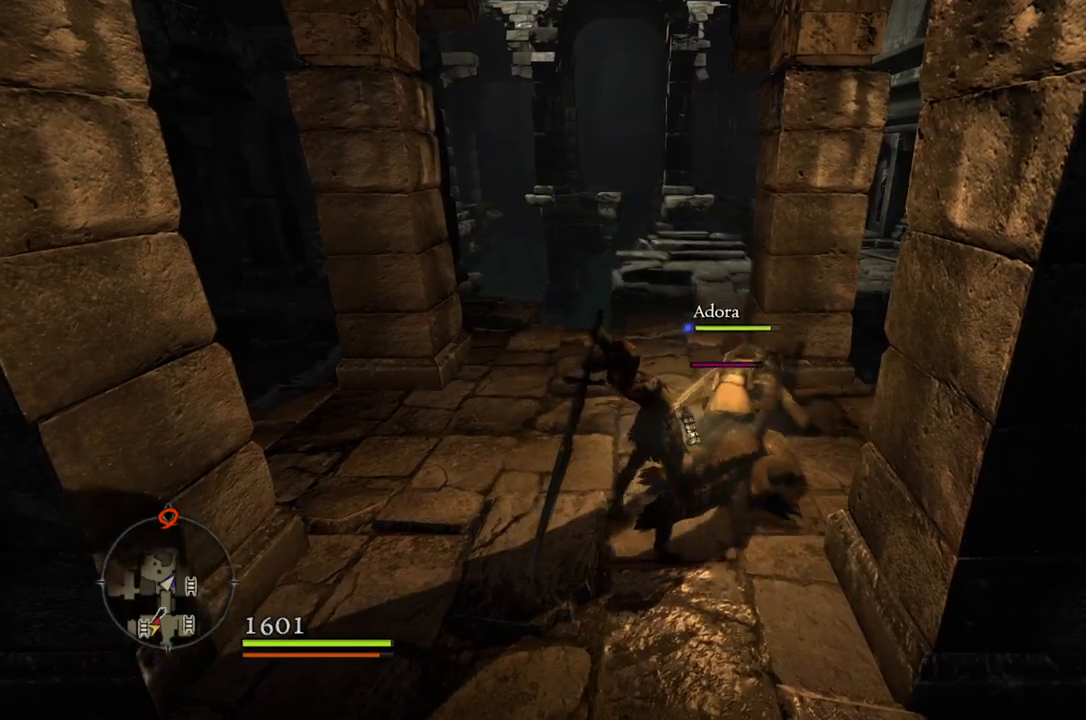
{"buttons": ["R1"], "left_stick": "center", "right_stick": "center", "events": []}
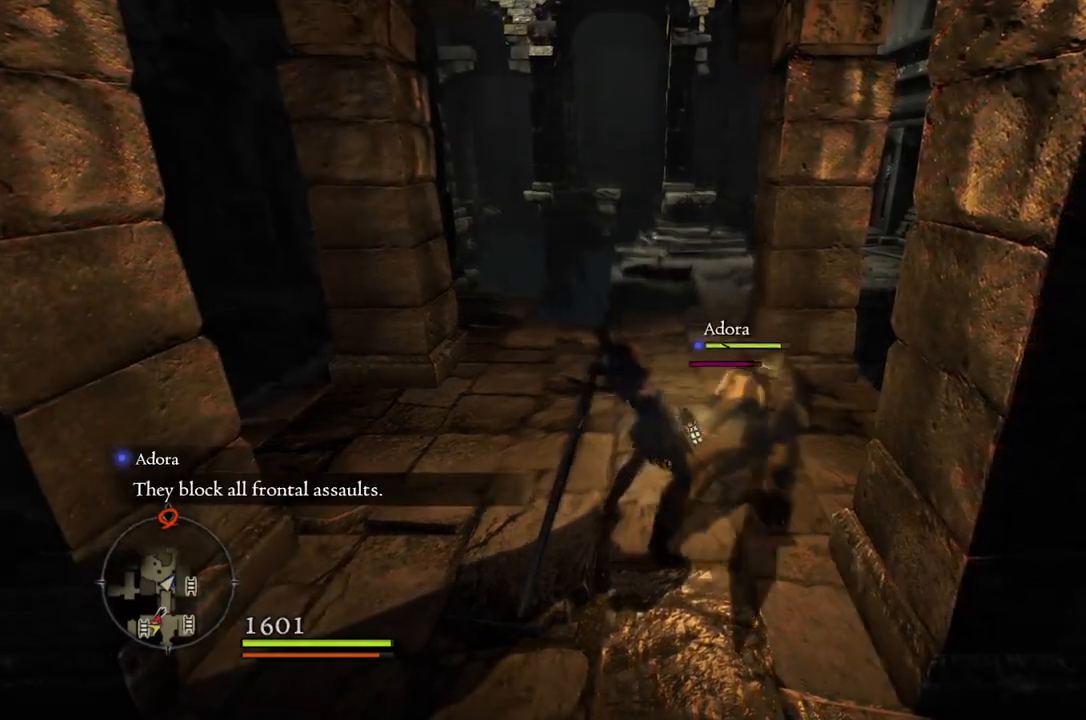
{"buttons": [], "left_stick": "center", "right_stick": "center", "events": [[400, "R1", "up"]]}
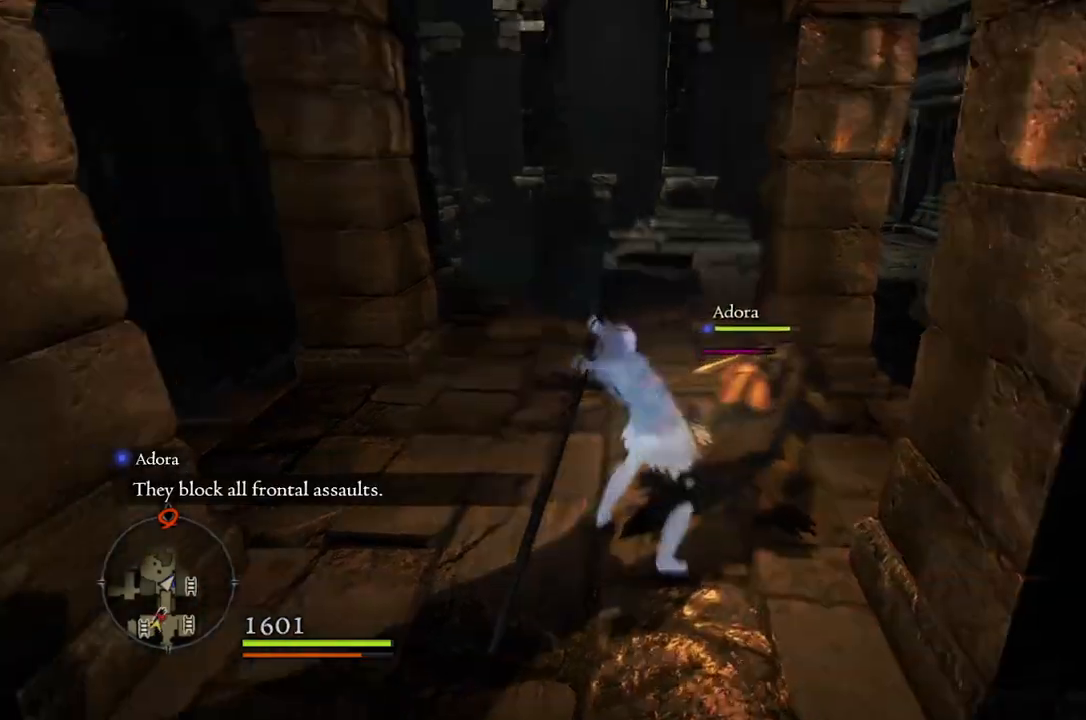
{"buttons": [], "left_stick": "center", "right_stick": "center", "events": []}
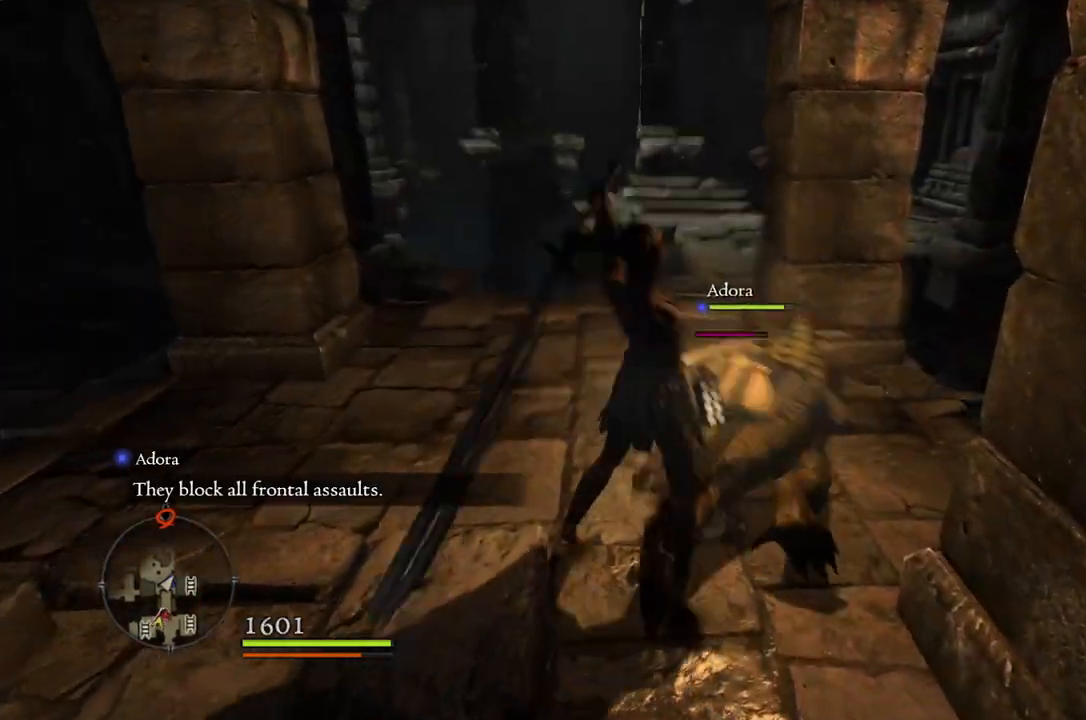
{"buttons": [], "left_stick": "center", "right_stick": "center", "events": []}
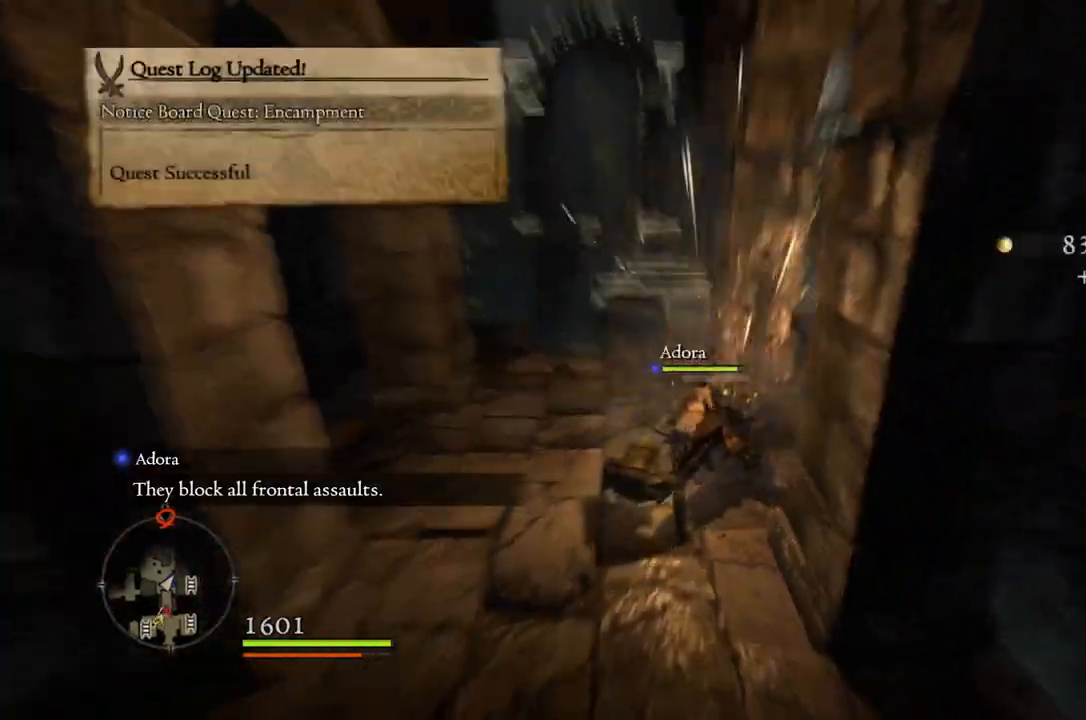
{"buttons": [], "left_stick": "center", "right_stick": "center", "events": []}
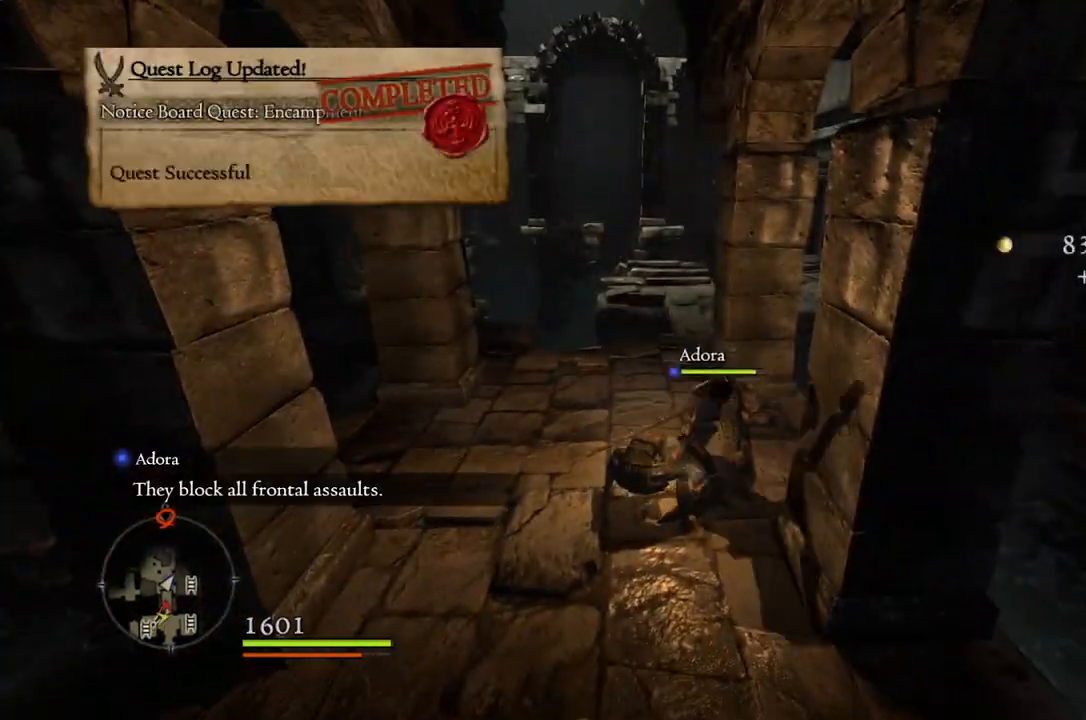
{"buttons": [], "left_stick": "center", "right_stick": "down-right", "events": [[217, "right_stick", "down-right"]]}
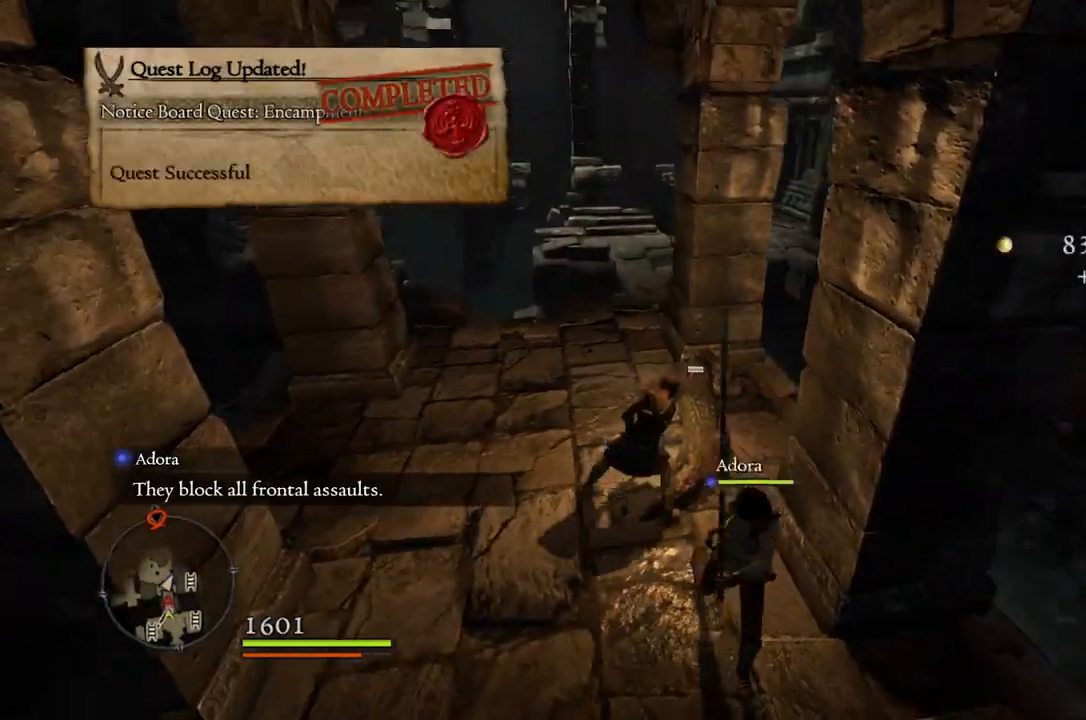
{"buttons": [], "left_stick": "up-right", "right_stick": "right", "events": [[100, "left_stick", "up-left"], [100, "right_stick", "center"], [267, "left_stick", "up"], [400, "left_stick", "up-right"], [433, "right_stick", "right"]]}
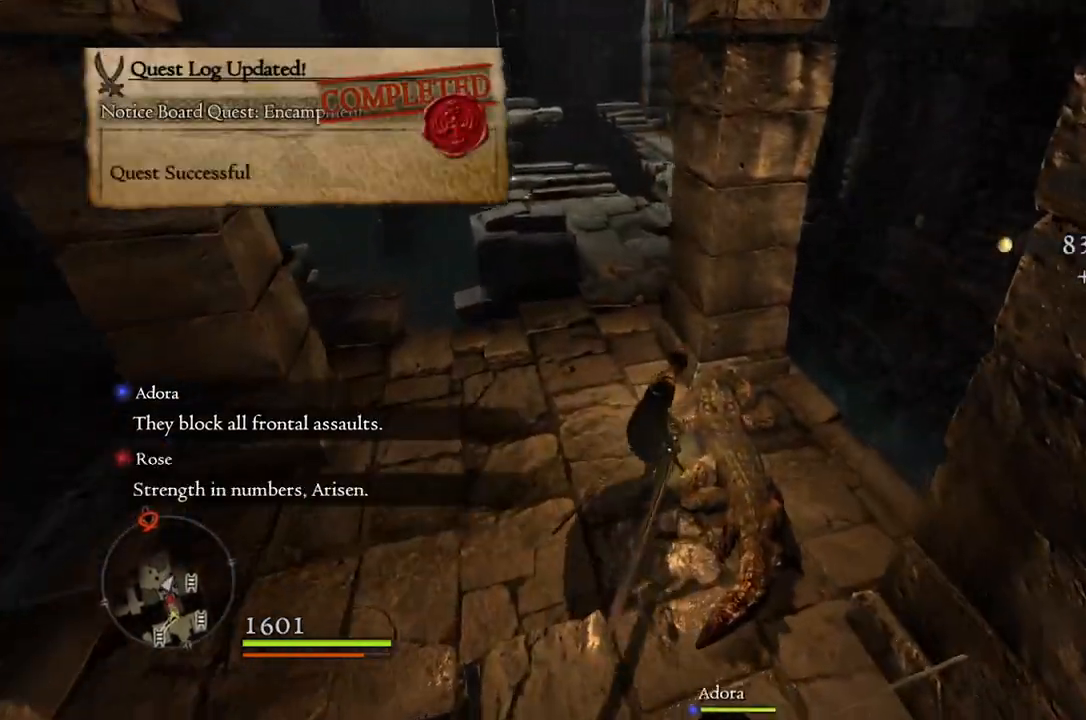
{"buttons": [], "left_stick": "center", "right_stick": "center", "events": [[217, "left_stick", "center"], [233, "right_stick", "center"]]}
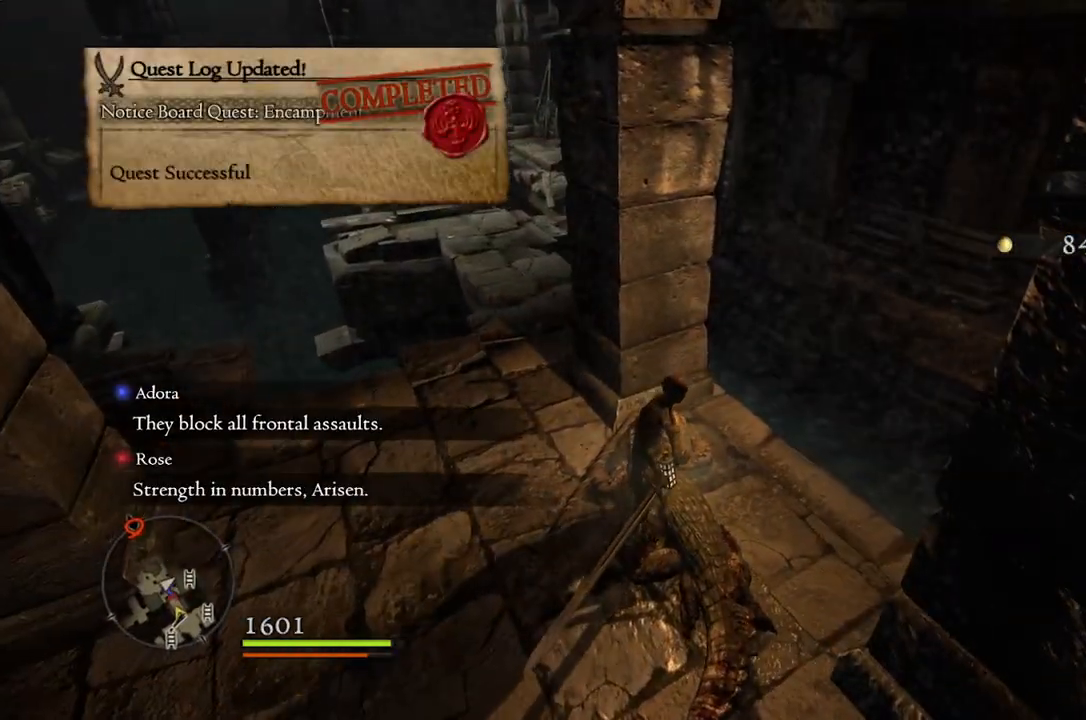
{"buttons": [], "left_stick": "up-left", "right_stick": "center", "events": [[50, "left_stick", "left"], [50, "right_stick", "up-left"], [233, "left_stick", "up-left"], [250, "right_stick", "center"]]}
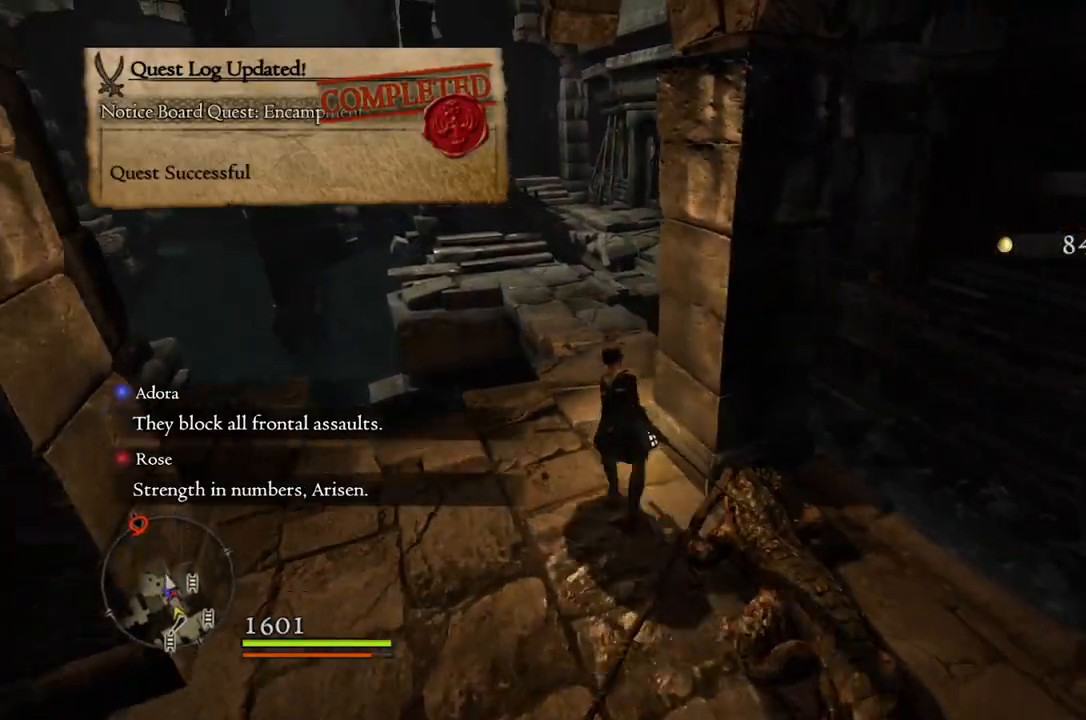
{"buttons": ["START"], "left_stick": "center", "right_stick": "center", "events": [[383, "left_stick", "center"], [483, "START", "down"]]}
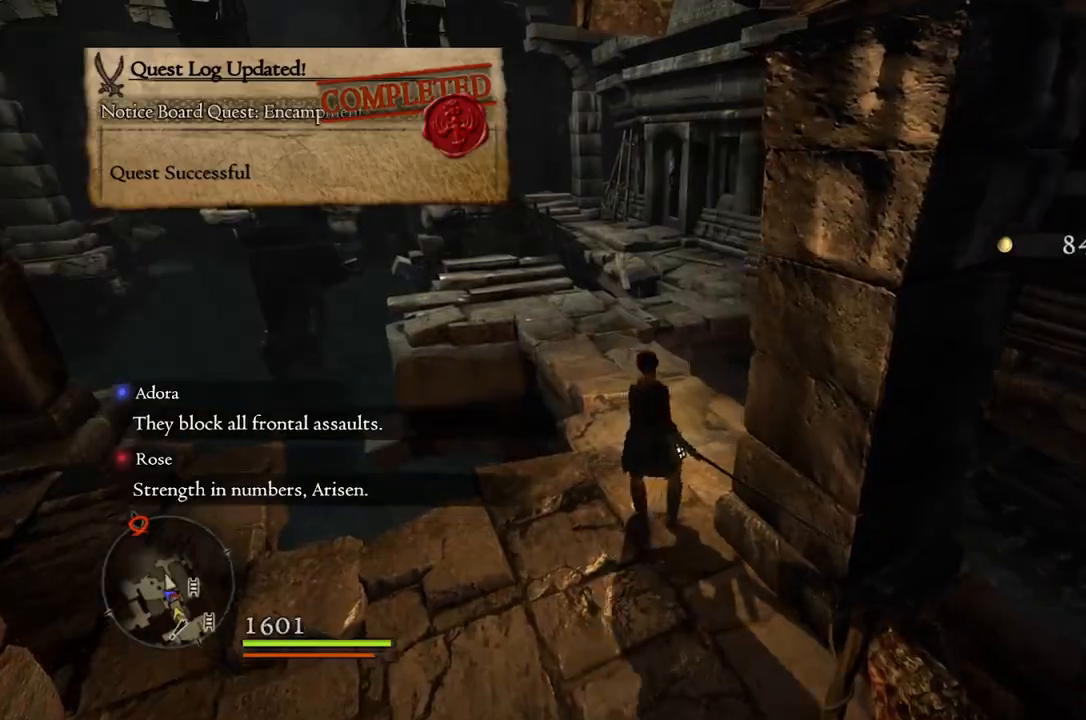
{"buttons": [], "left_stick": "center", "right_stick": "center", "events": [[67, "START", "up"]]}
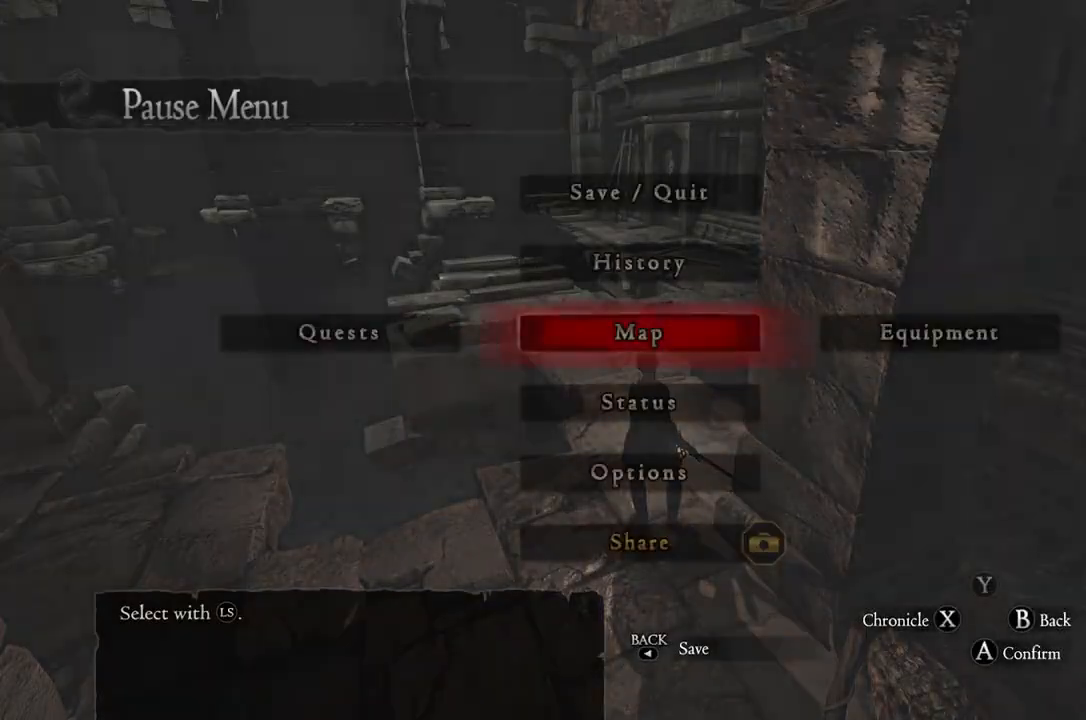
{"buttons": [], "left_stick": "center", "right_stick": "center", "events": [[83, "SELECT", "down"], [167, "SELECT", "up"], [417, "A", "down"], [500, "A", "up"]]}